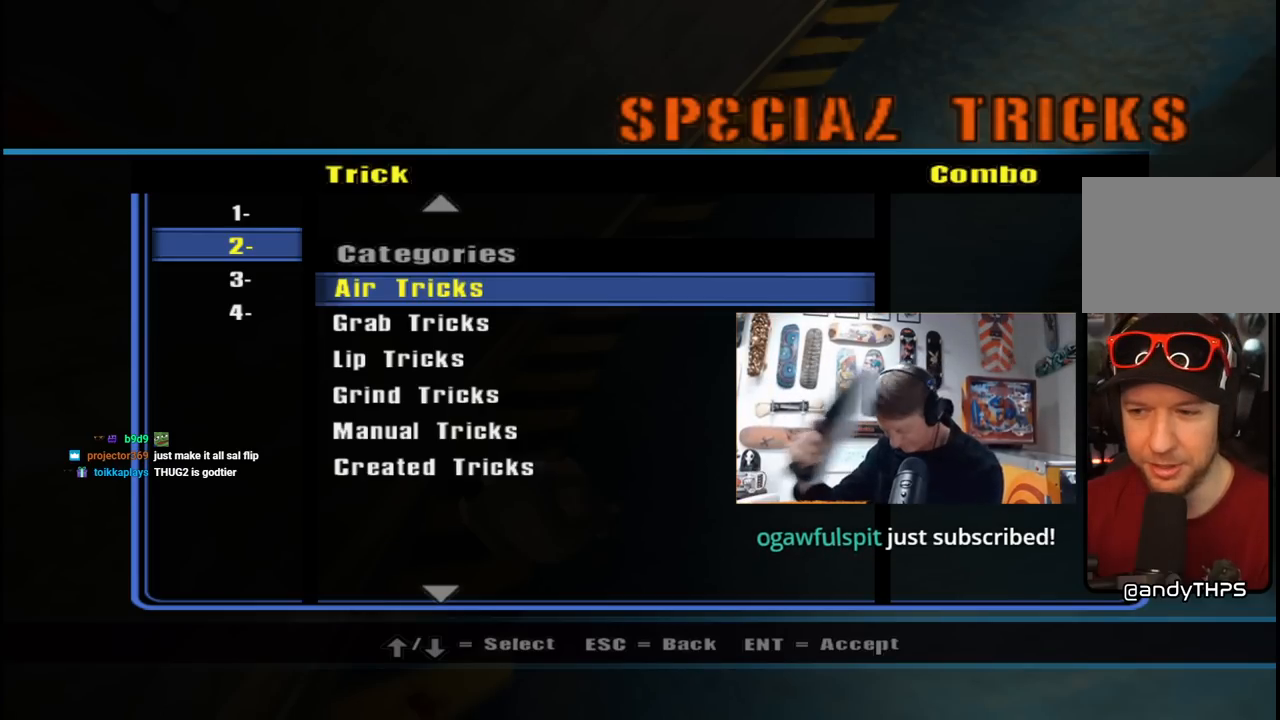
Gameplay with a controller (PlayStation layout); each line is a JSON object with the inputs held at the frame after it. "events" lists button and stick changes between this image and that frame as [ms after this image, input, new state], when the widget could be followed in between.
{"buttons": [], "left_stick": "center", "right_stick": "center", "events": []}
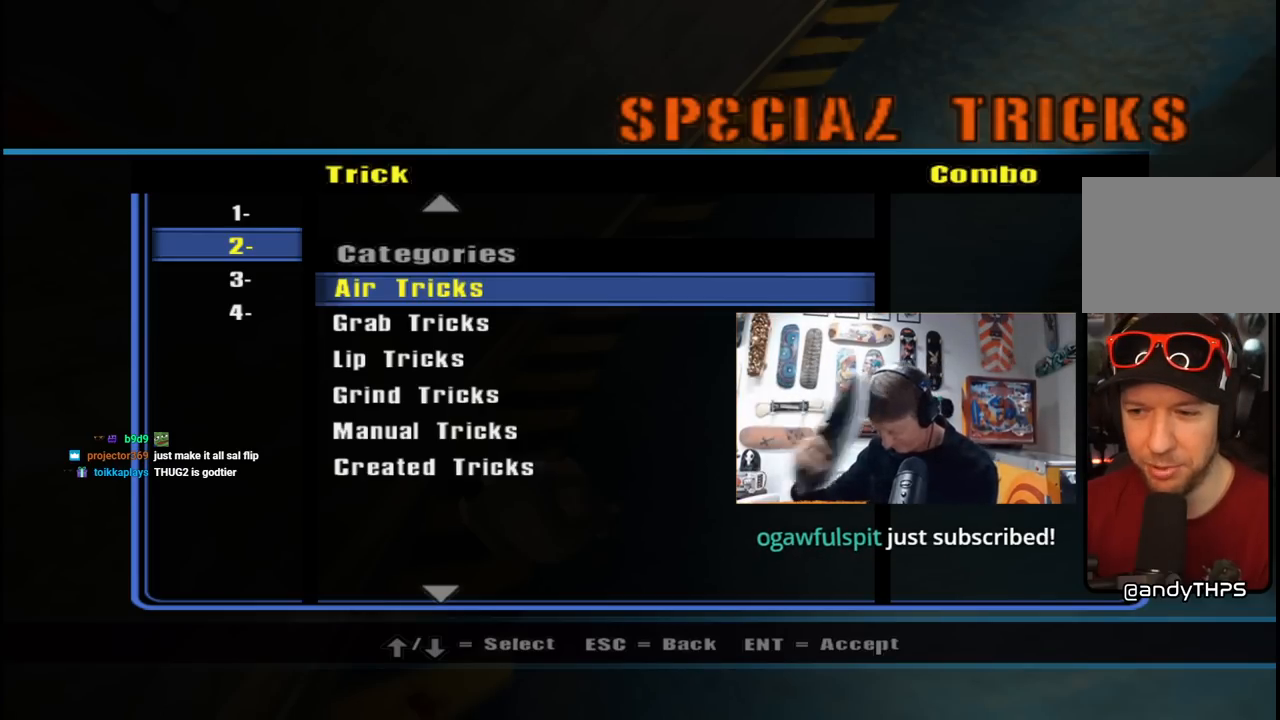
{"buttons": [], "left_stick": "center", "right_stick": "center", "events": []}
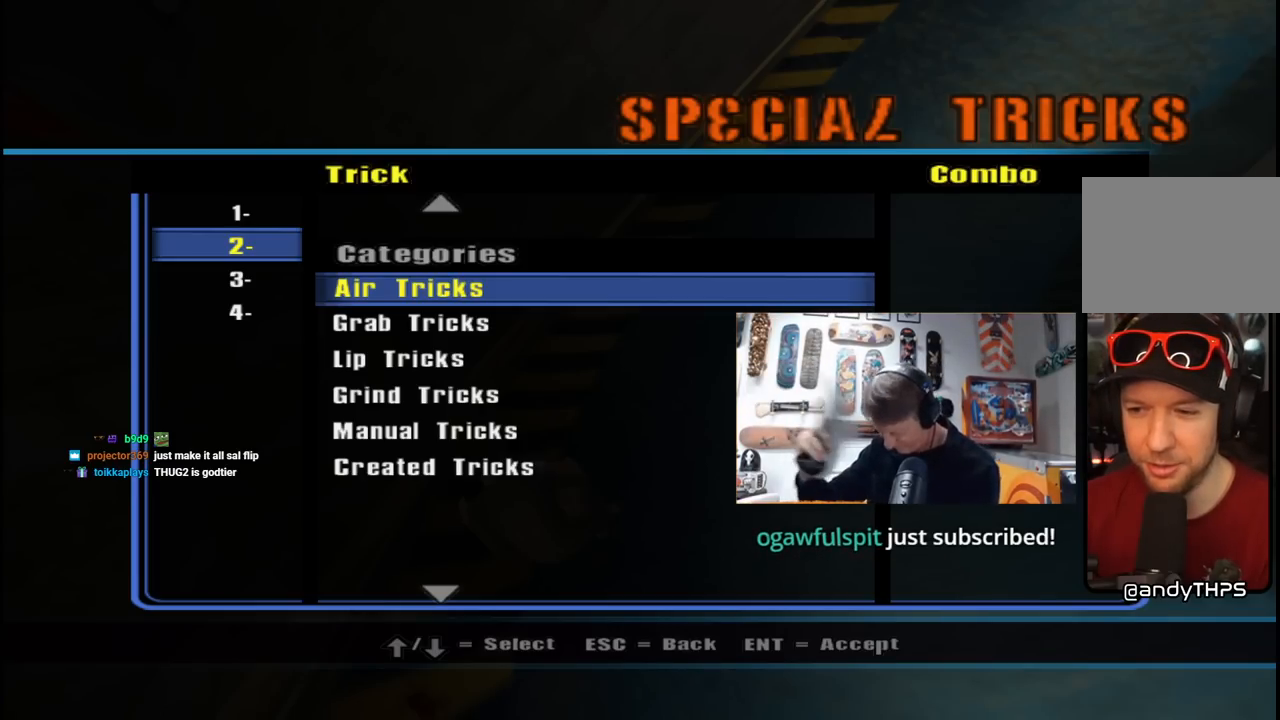
{"buttons": [], "left_stick": "center", "right_stick": "center", "events": []}
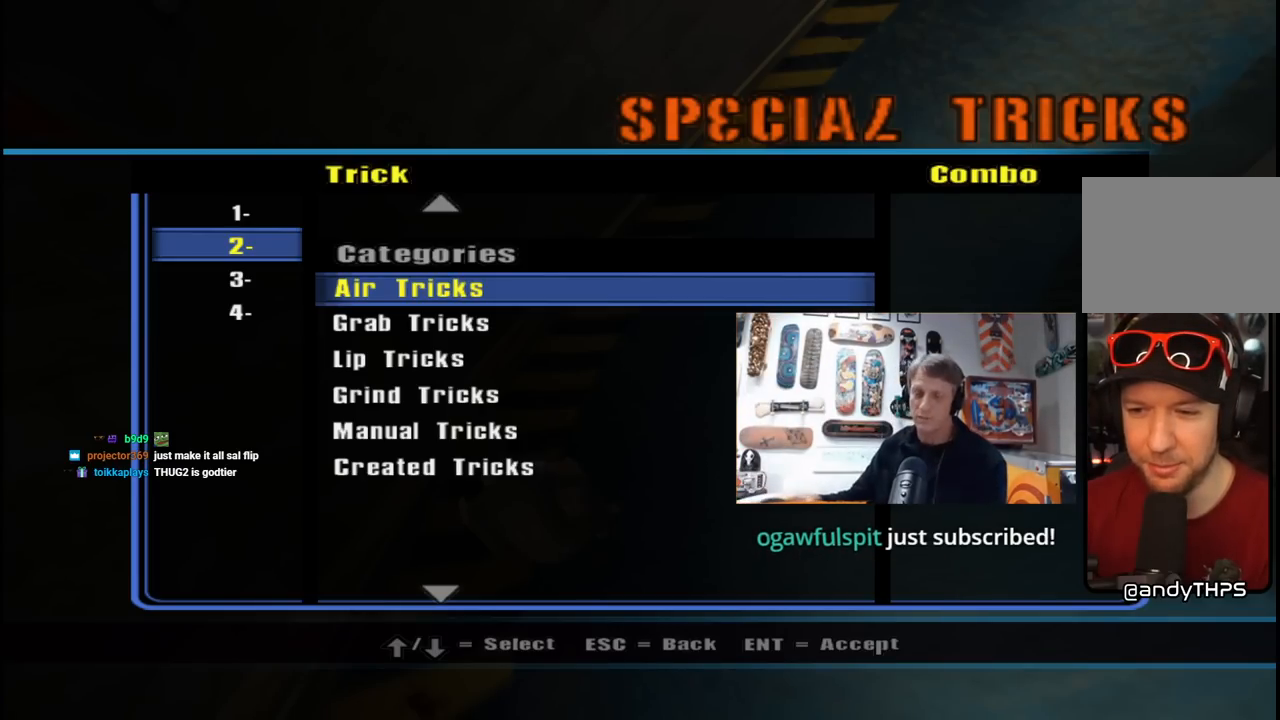
{"buttons": [], "left_stick": "center", "right_stick": "center", "events": [[250, "DPAD_DOWN", "down"], [400, "DPAD_DOWN", "up"]]}
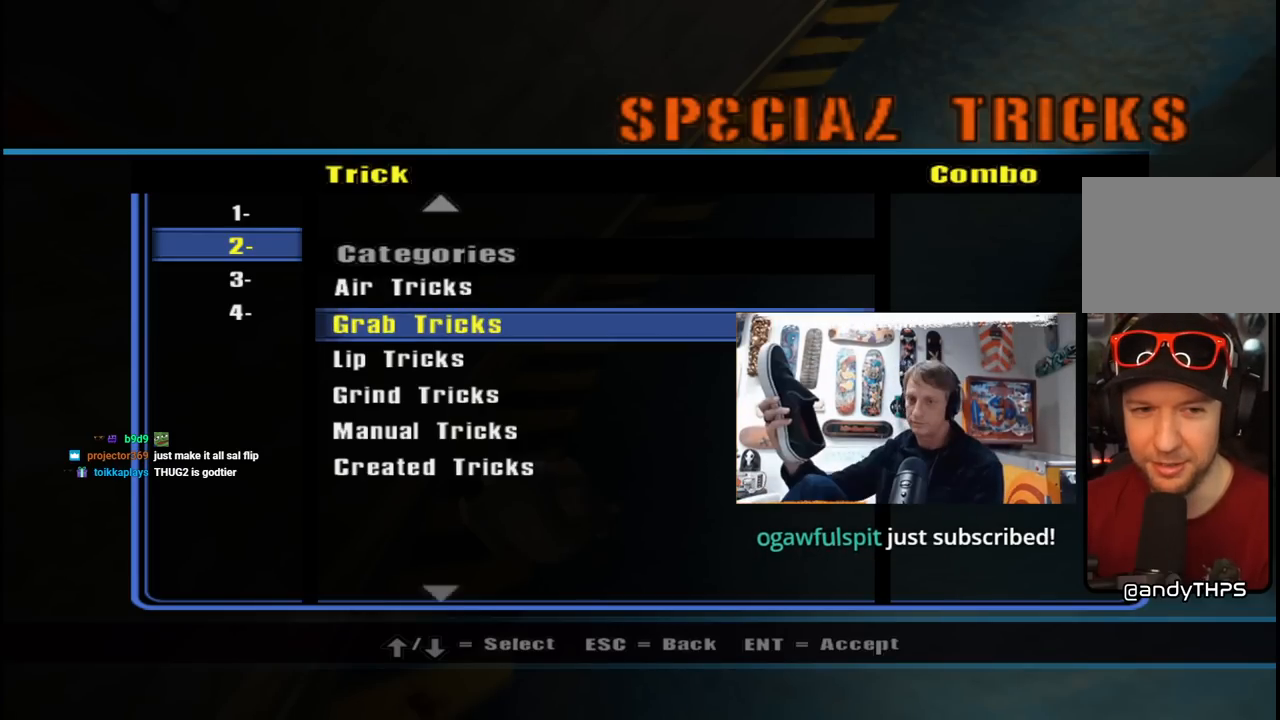
{"buttons": [], "left_stick": "center", "right_stick": "center", "events": [[17, "DPAD_DOWN", "down"], [100, "DPAD_DOWN", "up"]]}
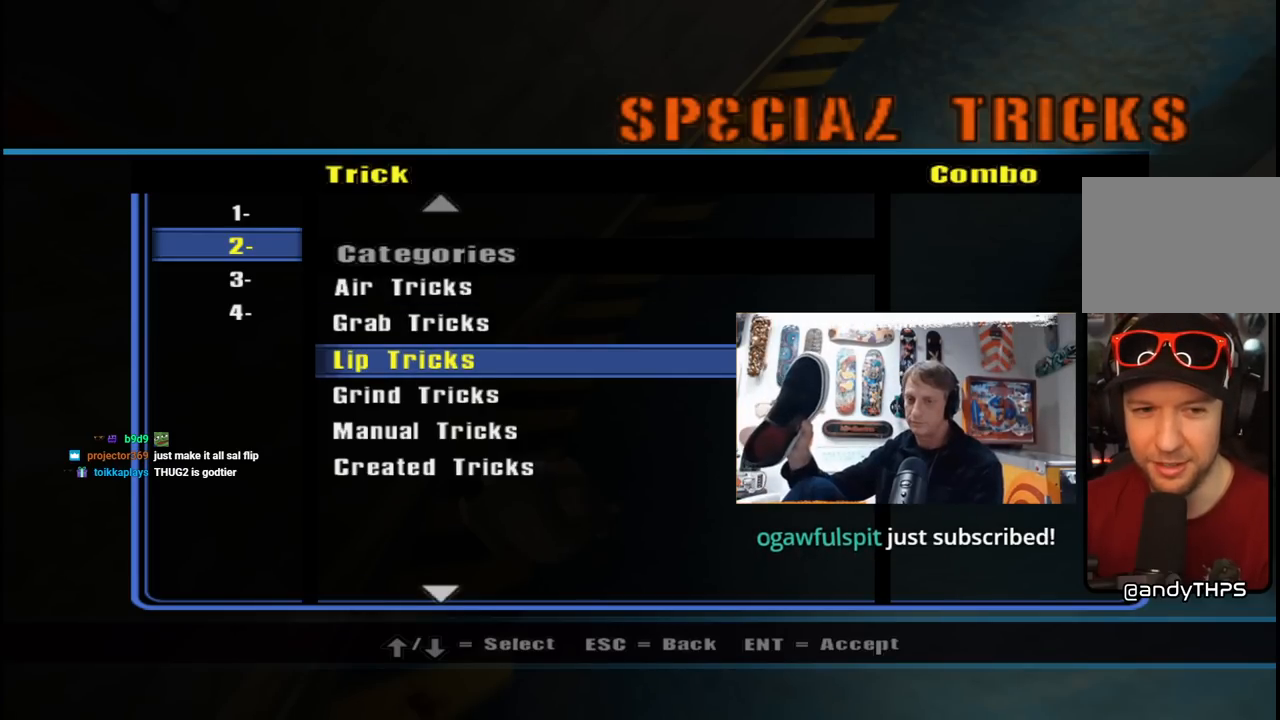
{"buttons": [], "left_stick": "center", "right_stick": "center", "events": [[167, "DPAD_DOWN", "down"], [283, "DPAD_DOWN", "up"]]}
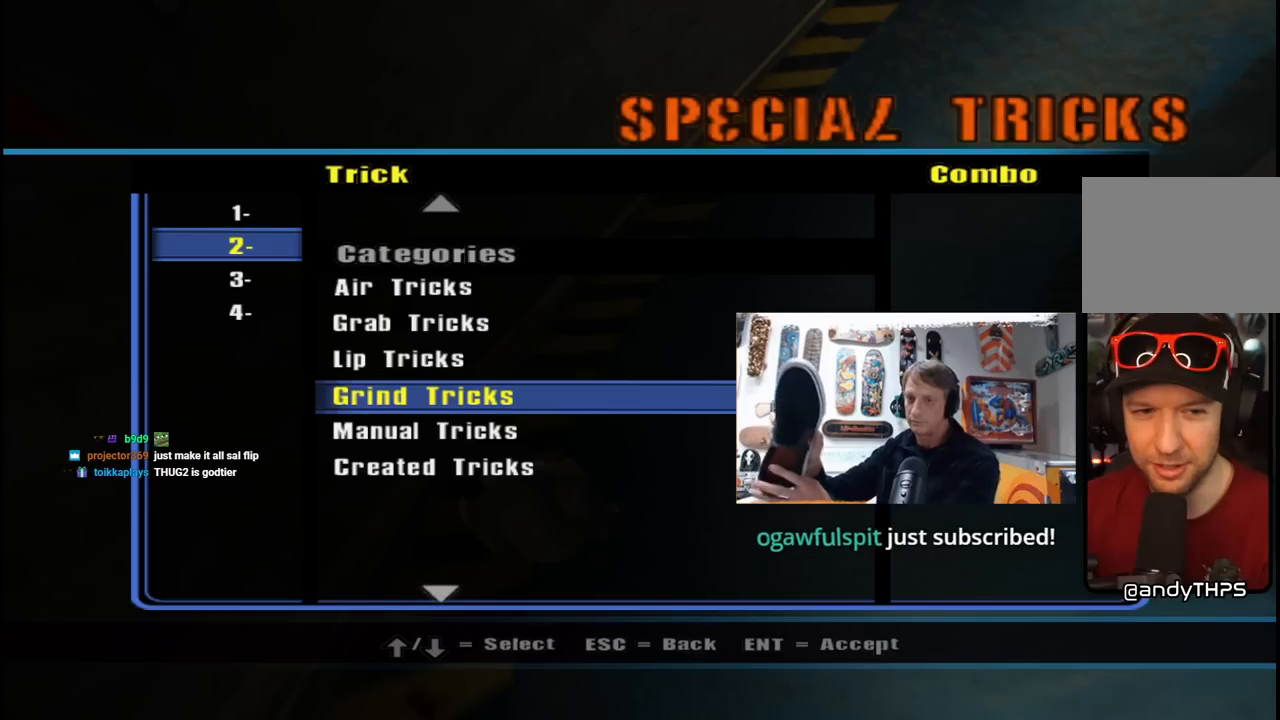
{"buttons": [], "left_stick": "center", "right_stick": "center", "events": [[83, "DPAD_UP", "down"], [200, "DPAD_UP", "up"], [317, "DPAD_UP", "down"], [400, "DPAD_UP", "up"]]}
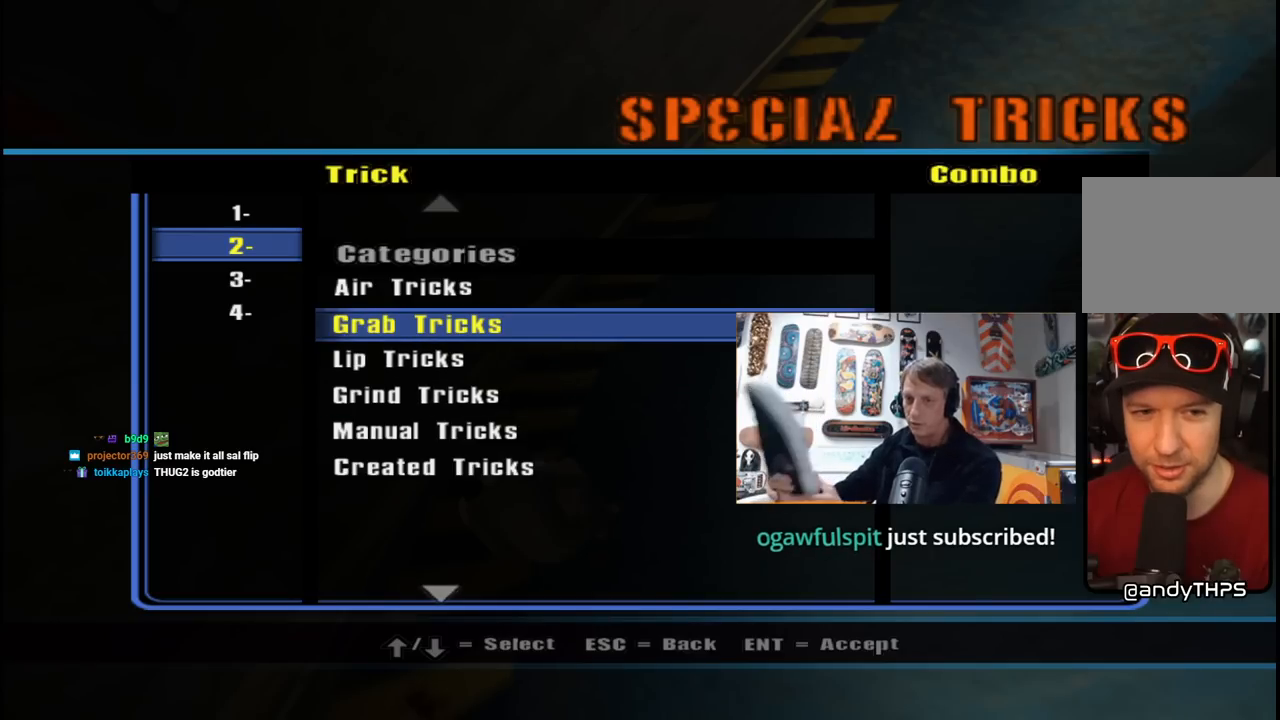
{"buttons": [], "left_stick": "center", "right_stick": "center", "events": [[133, "DPAD_UP", "down"], [217, "DPAD_UP", "up"], [333, "CROSS", "down"], [467, "CROSS", "up"]]}
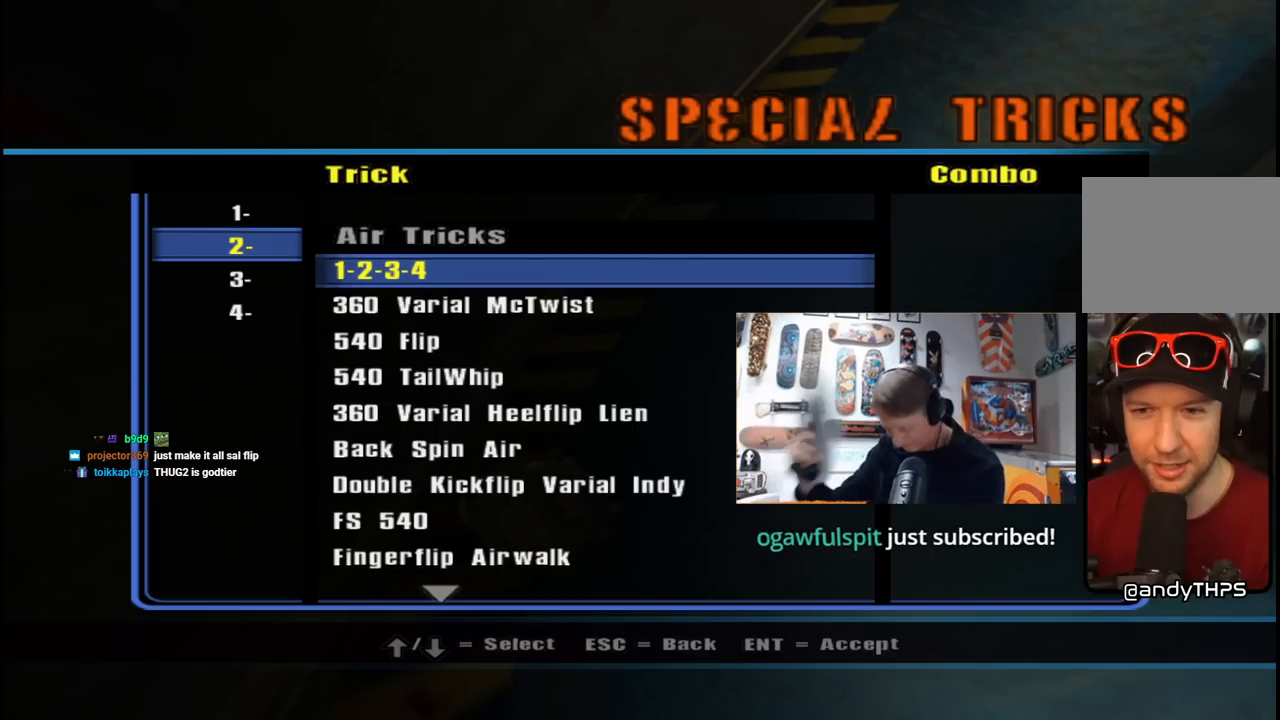
{"buttons": ["DPAD_DOWN"], "left_stick": "center", "right_stick": "center", "events": [[483, "DPAD_DOWN", "down"]]}
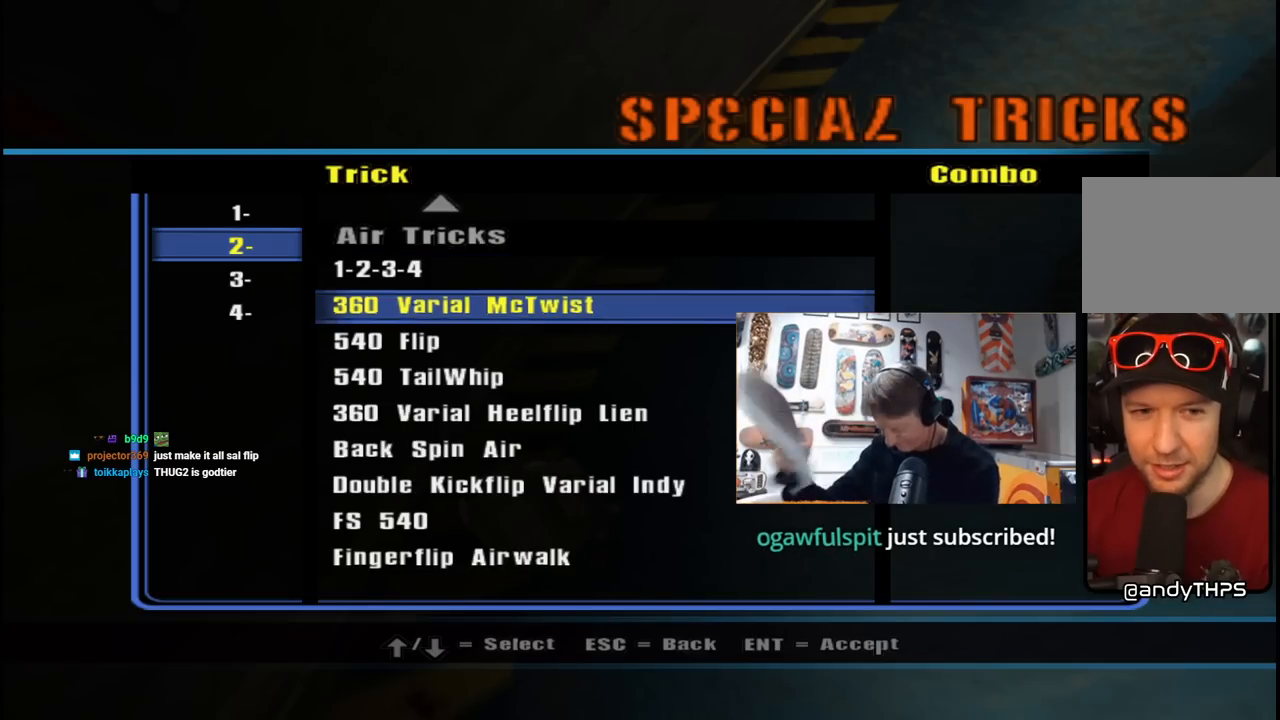
{"buttons": ["DPAD_DOWN"], "left_stick": "center", "right_stick": "center", "events": []}
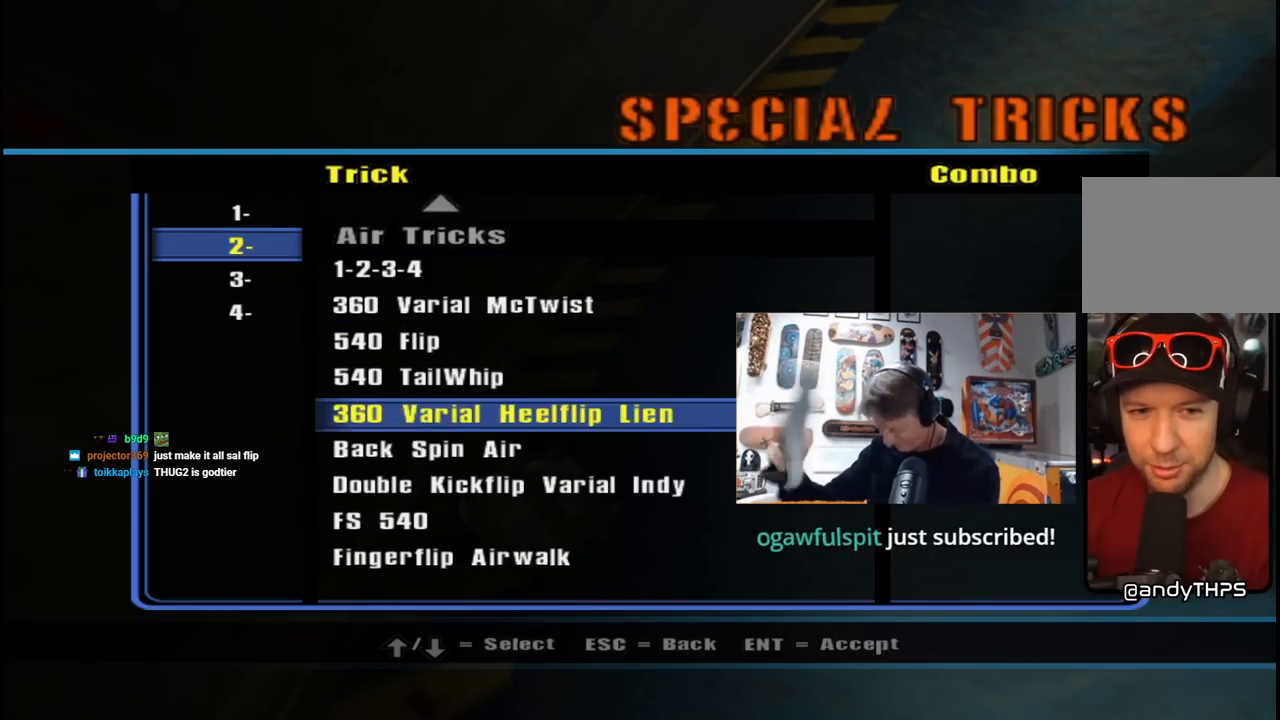
{"buttons": ["DPAD_UP"], "left_stick": "center", "right_stick": "center", "events": [[50, "DPAD_DOWN", "up"], [317, "DPAD_UP", "down"], [417, "DPAD_UP", "up"], [483, "DPAD_UP", "down"]]}
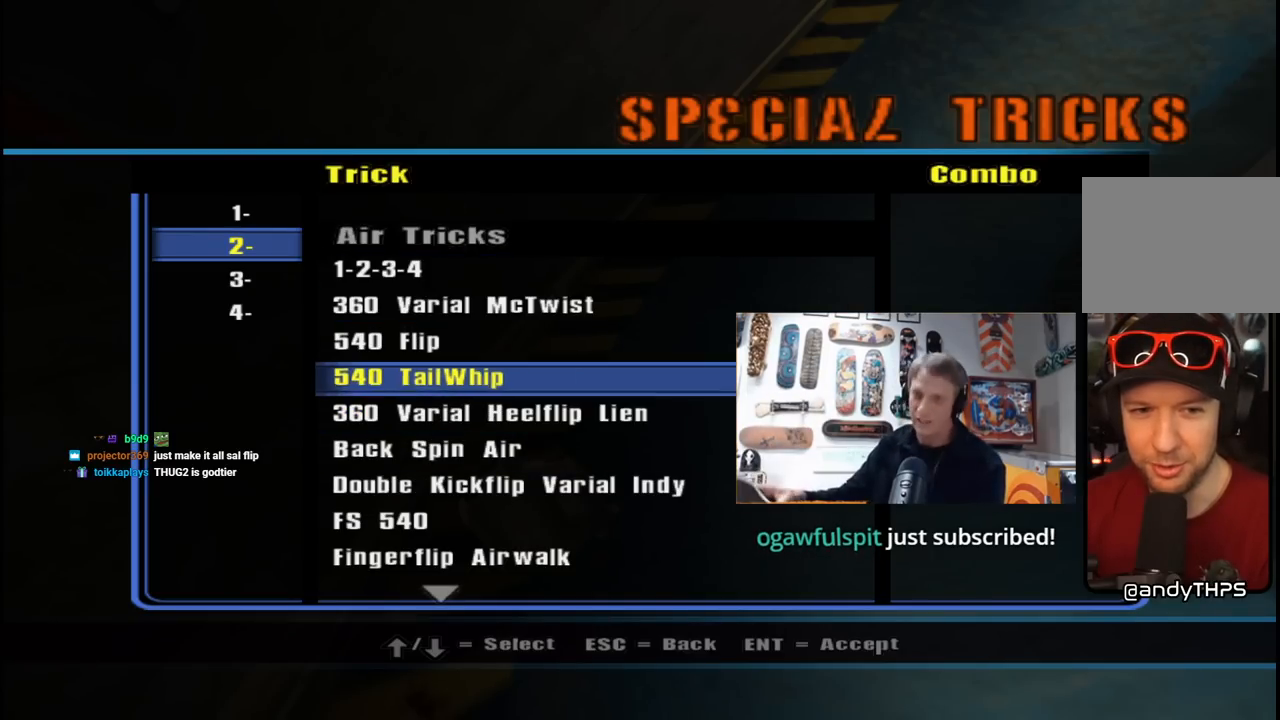
{"buttons": [], "left_stick": "center", "right_stick": "center", "events": [[83, "DPAD_UP", "up"], [167, "DPAD_UP", "down"], [233, "DPAD_UP", "up"], [333, "CROSS", "down"], [483, "CROSS", "up"]]}
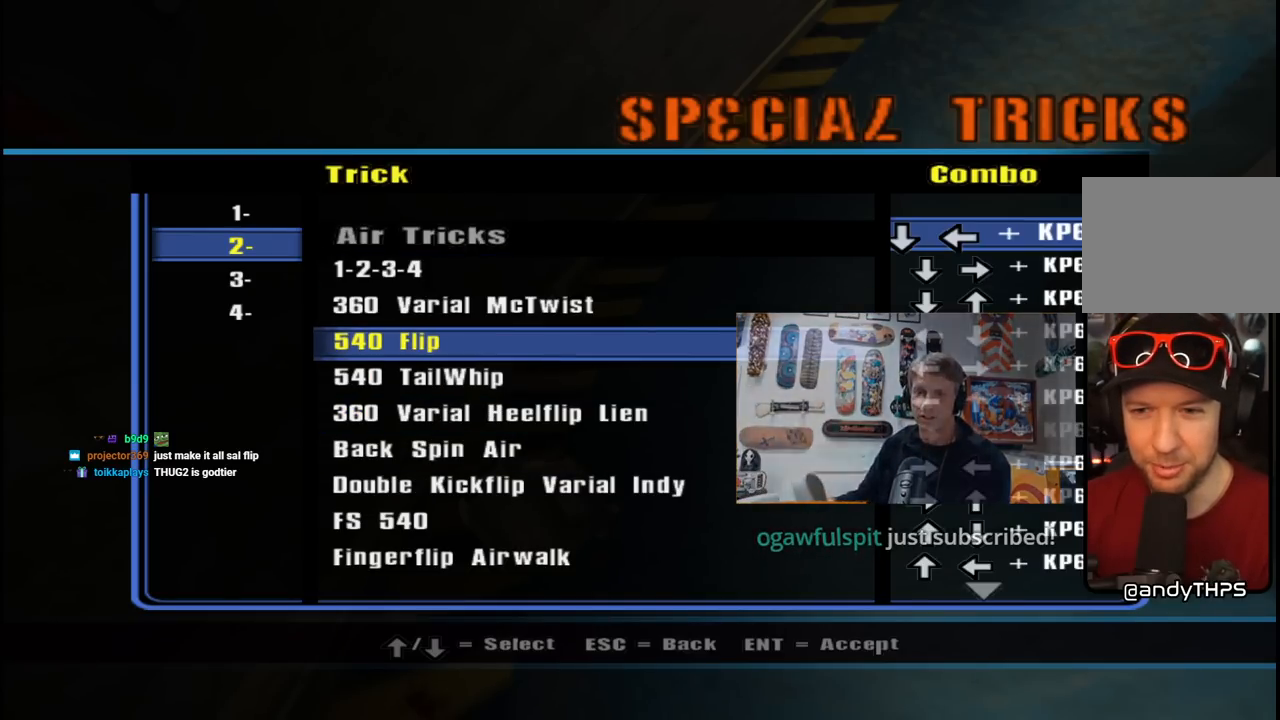
{"buttons": ["DPAD_DOWN"], "left_stick": "center", "right_stick": "center", "events": [[167, "DPAD_DOWN", "down"]]}
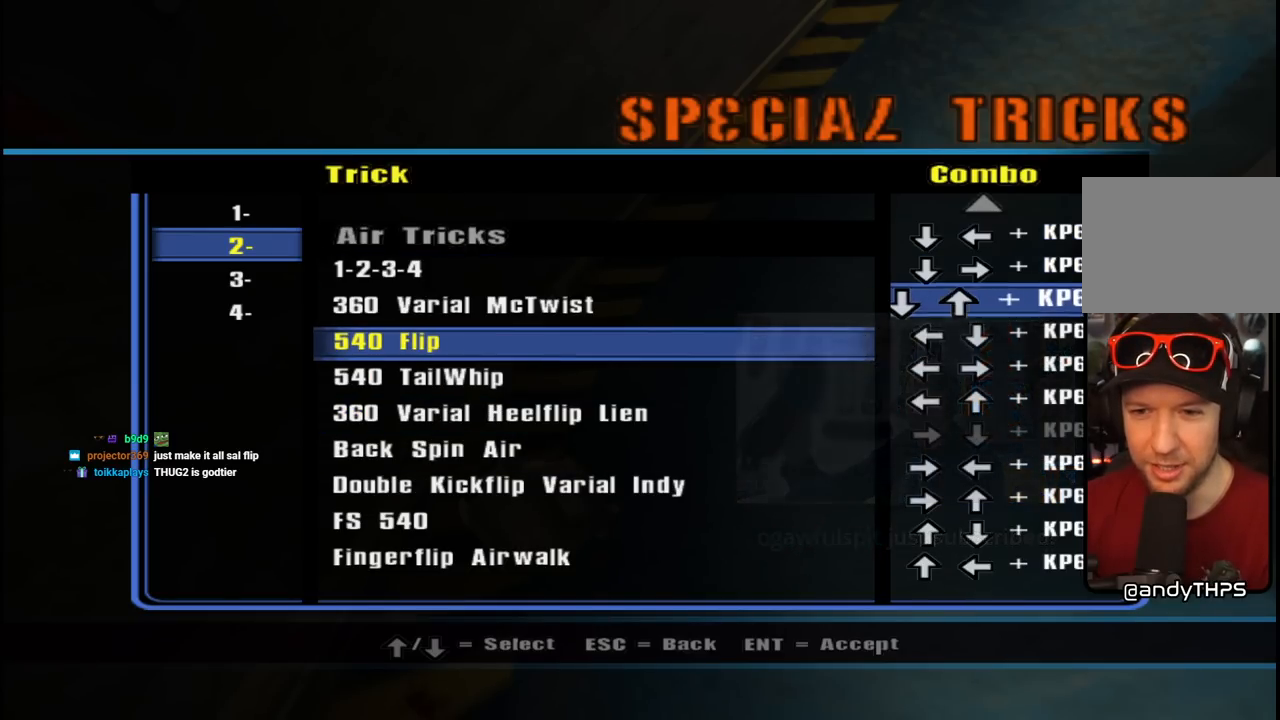
{"buttons": [], "left_stick": "center", "right_stick": "center", "events": [[217, "DPAD_DOWN", "up"]]}
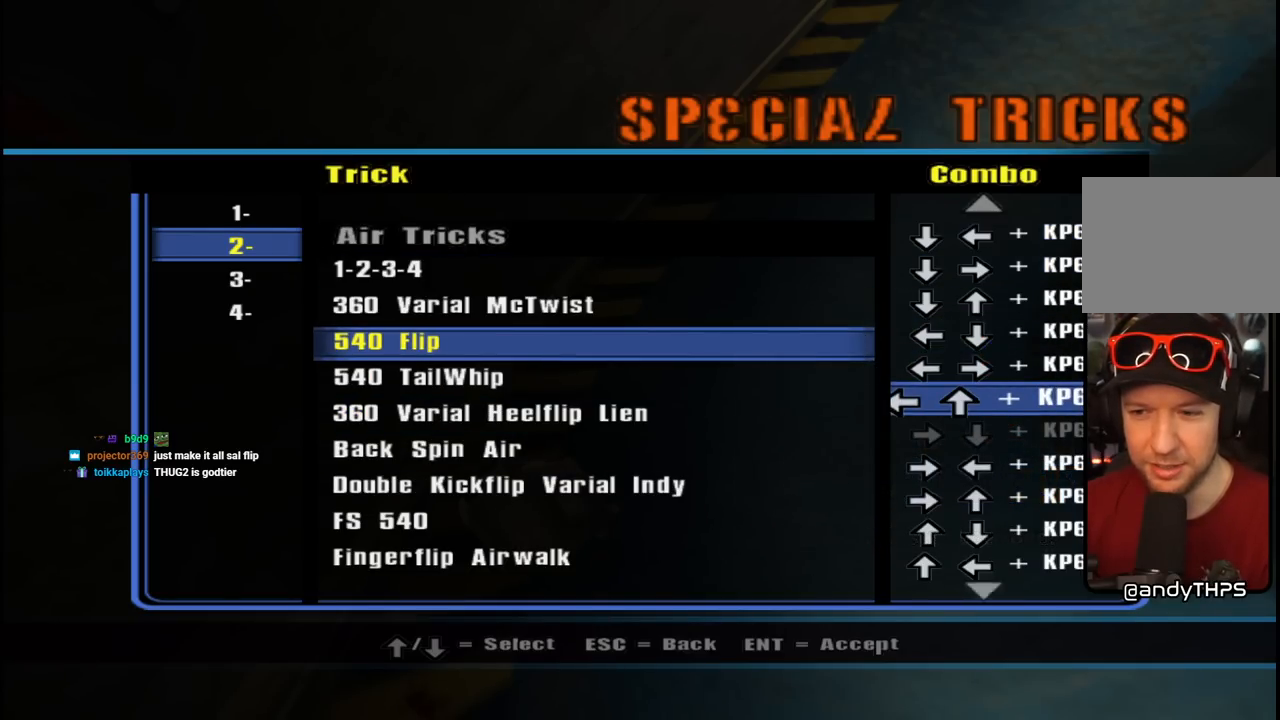
{"buttons": [], "left_stick": "center", "right_stick": "center", "events": [[17, "CROSS", "down"], [133, "CROSS", "up"]]}
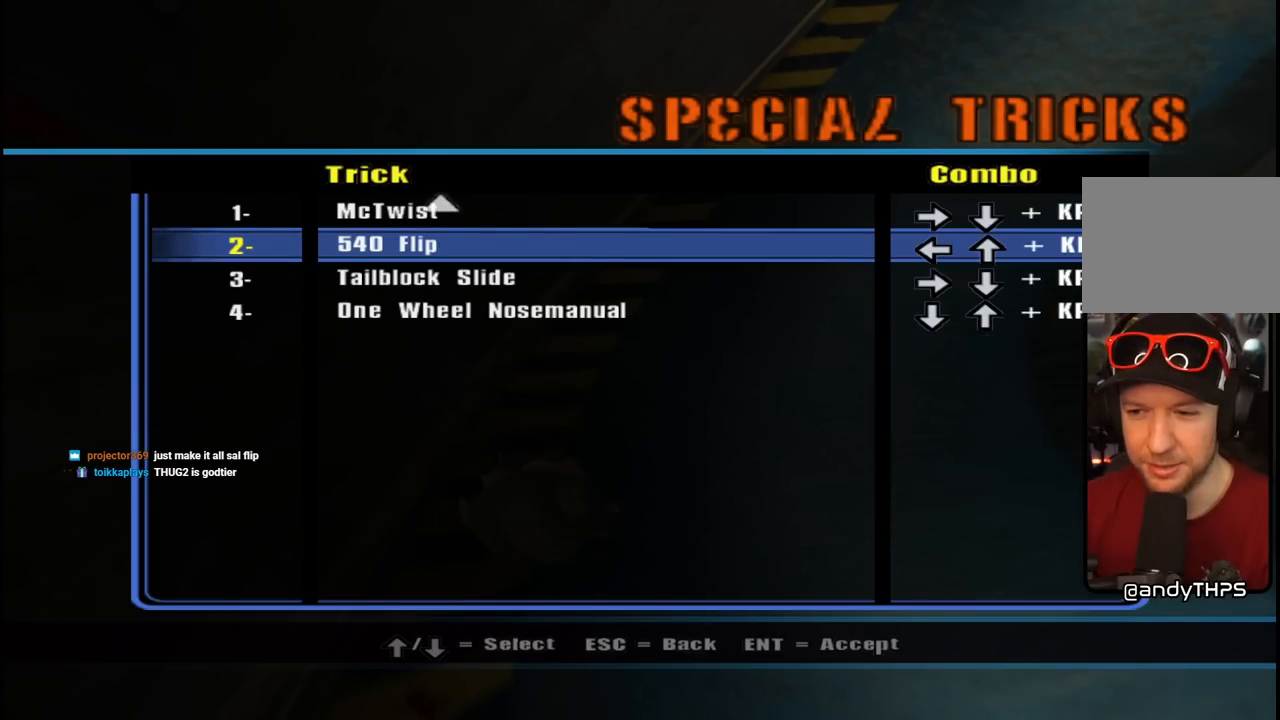
{"buttons": [], "left_stick": "center", "right_stick": "center", "events": [[67, "DPAD_DOWN", "down"], [217, "DPAD_DOWN", "up"], [300, "DPAD_DOWN", "down"], [433, "DPAD_DOWN", "up"]]}
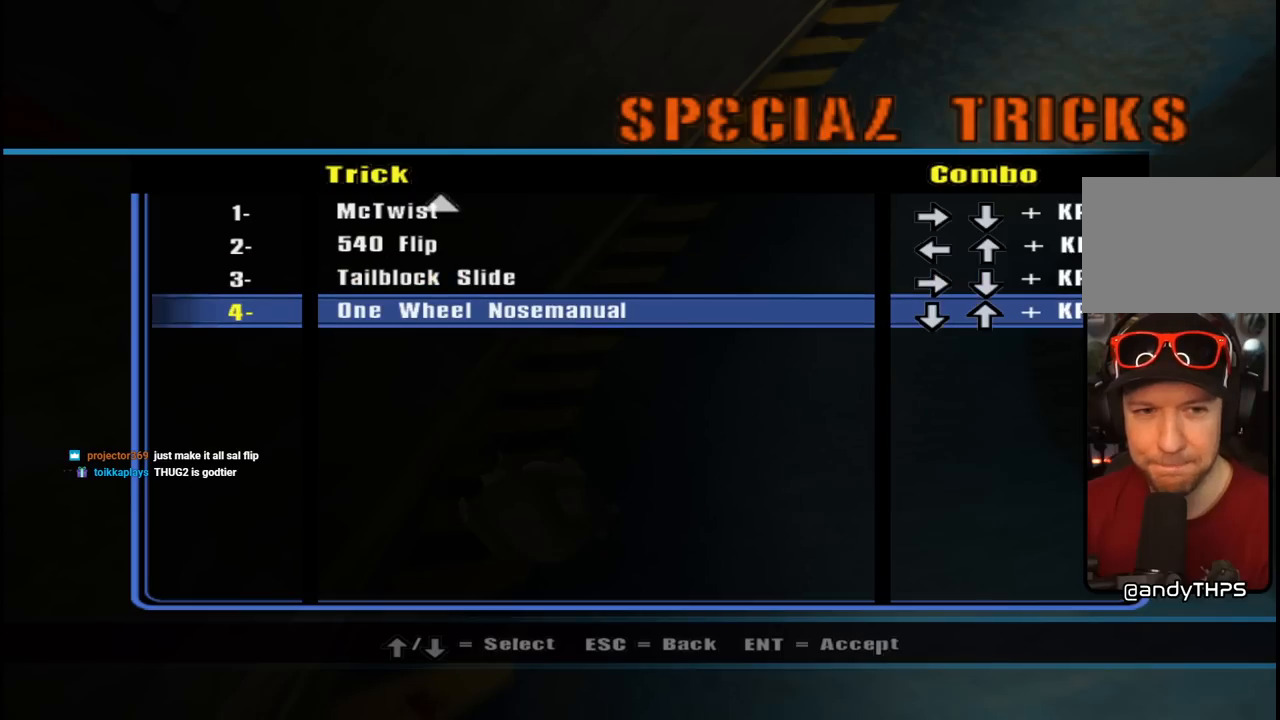
{"buttons": [], "left_stick": "center", "right_stick": "center", "events": [[133, "DPAD_UP", "down"], [267, "DPAD_UP", "up"]]}
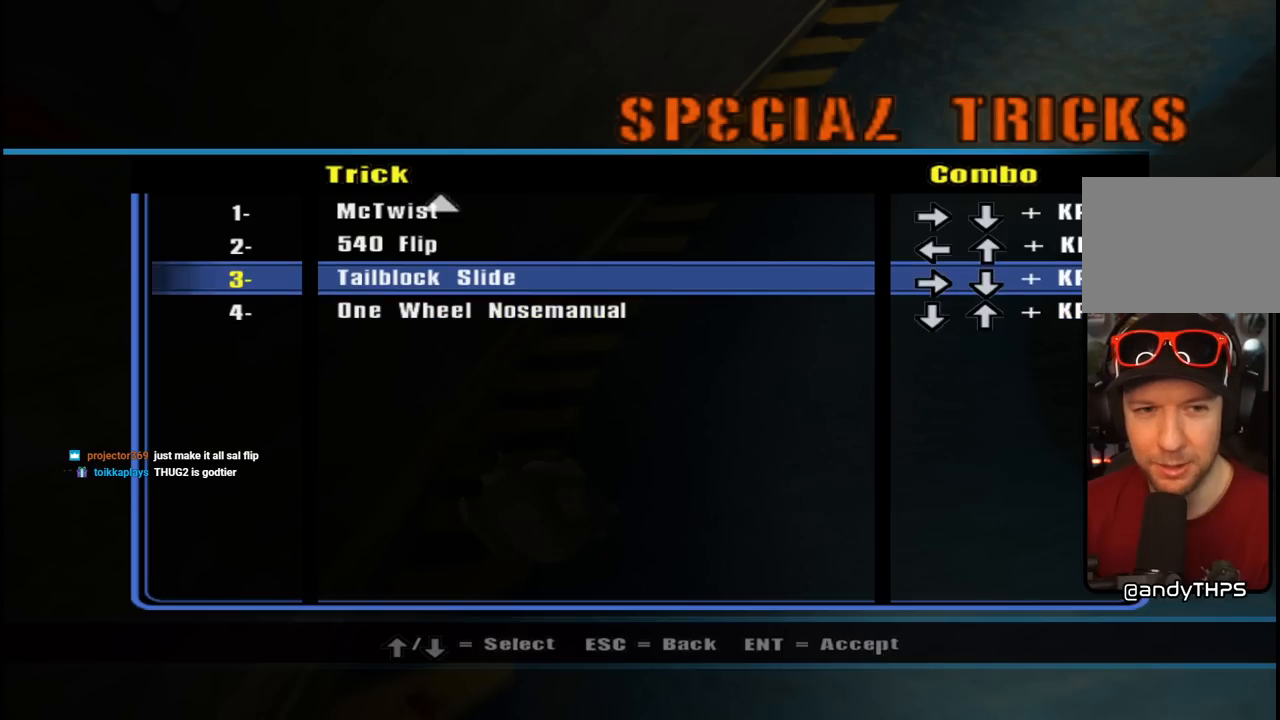
{"buttons": [], "left_stick": "center", "right_stick": "center", "events": [[267, "DPAD_DOWN", "down"], [450, "DPAD_DOWN", "up"]]}
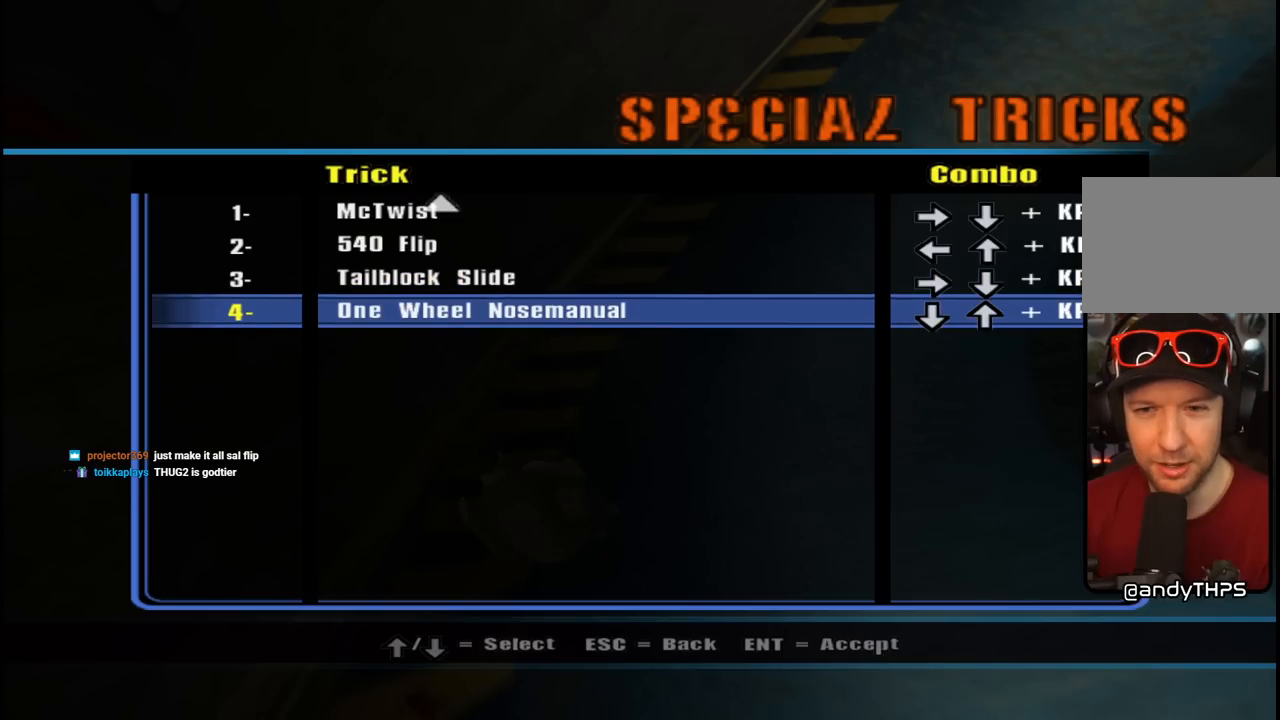
{"buttons": ["CROSS"], "left_stick": "center", "right_stick": "center", "events": [[367, "CROSS", "down"]]}
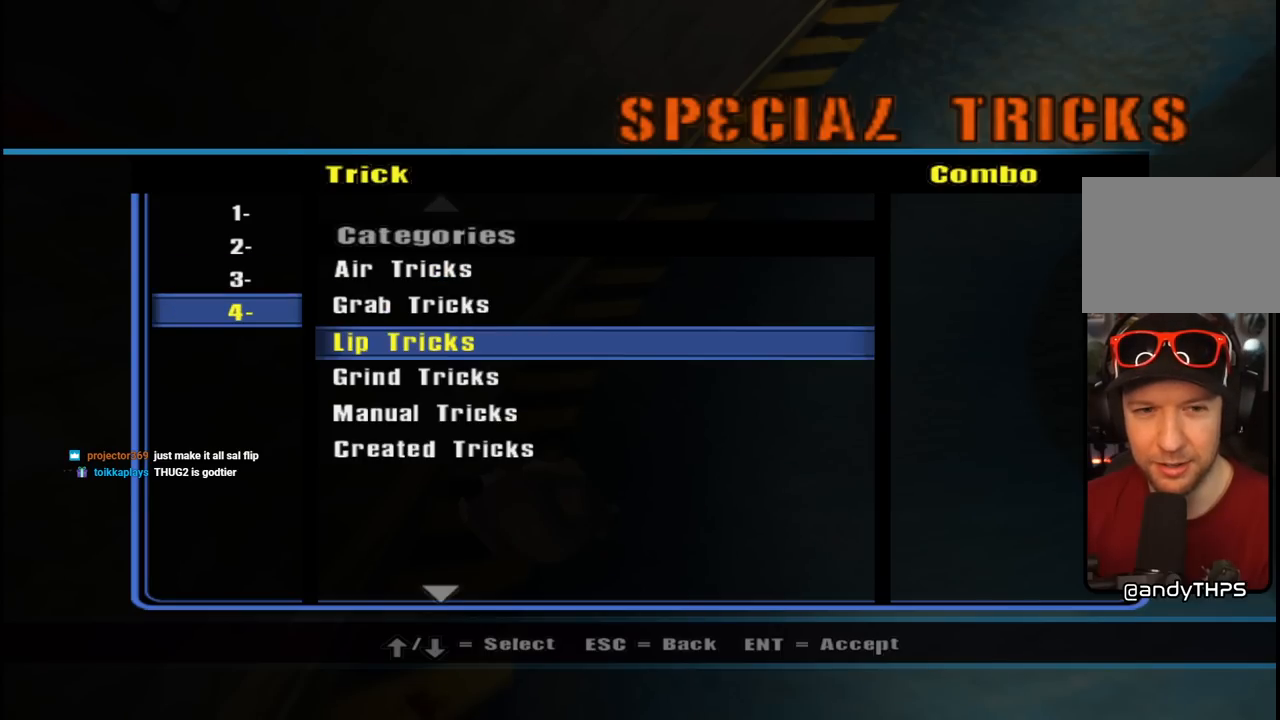
{"buttons": [], "left_stick": "center", "right_stick": "center", "events": [[50, "CROSS", "up"]]}
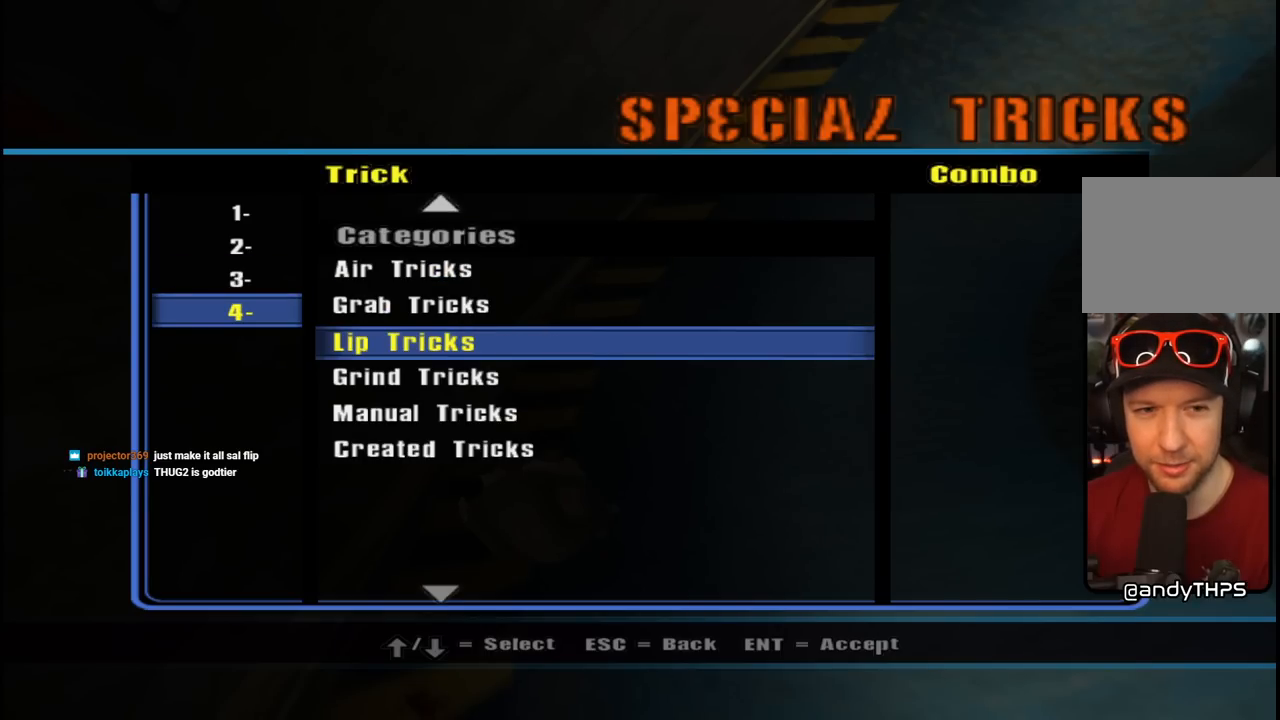
{"buttons": [], "left_stick": "center", "right_stick": "center", "events": []}
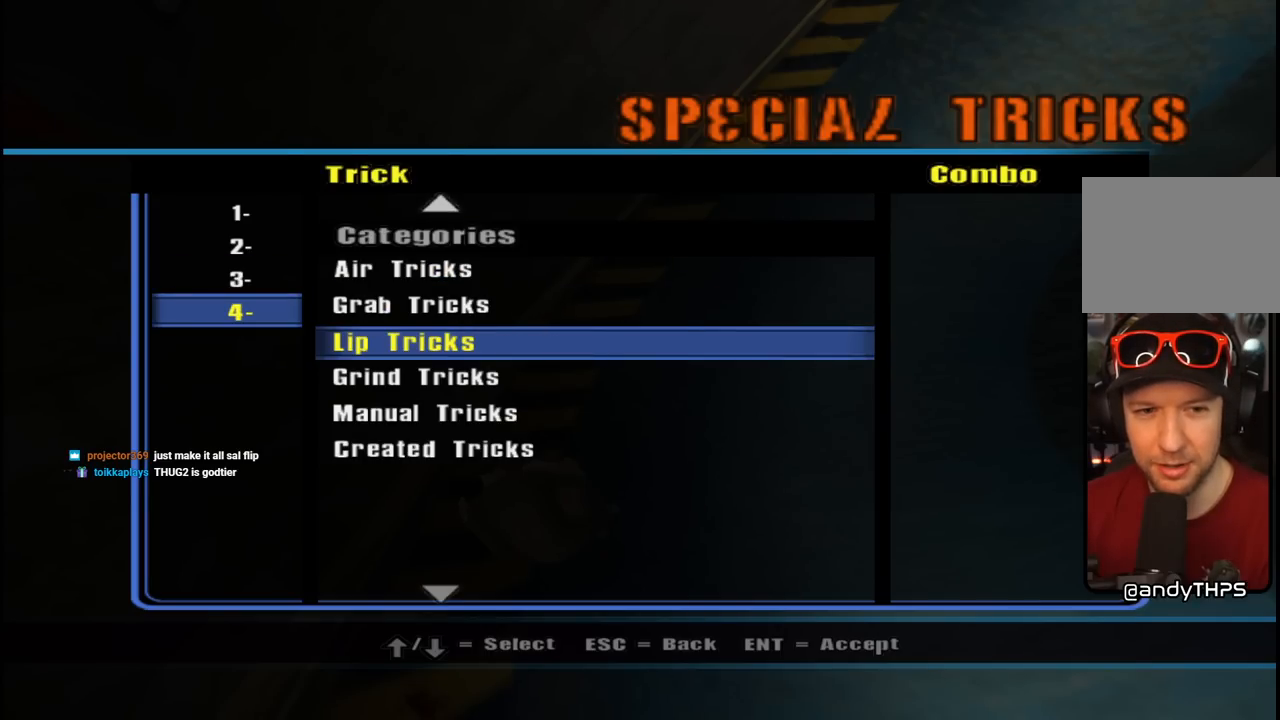
{"buttons": [], "left_stick": "center", "right_stick": "center", "events": [[83, "DPAD_DOWN", "down"], [233, "DPAD_DOWN", "up"]]}
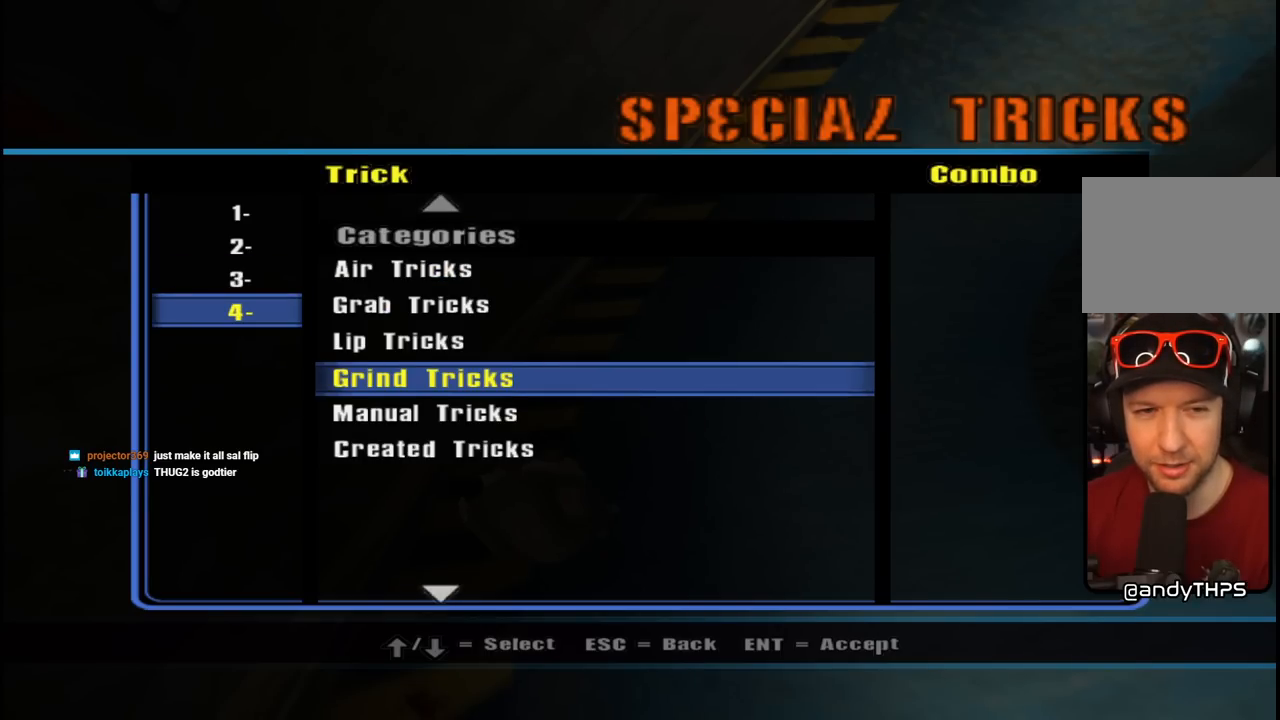
{"buttons": [], "left_stick": "center", "right_stick": "center", "events": [[167, "DPAD_UP", "down"], [300, "DPAD_UP", "up"], [367, "DPAD_UP", "down"], [483, "DPAD_UP", "up"]]}
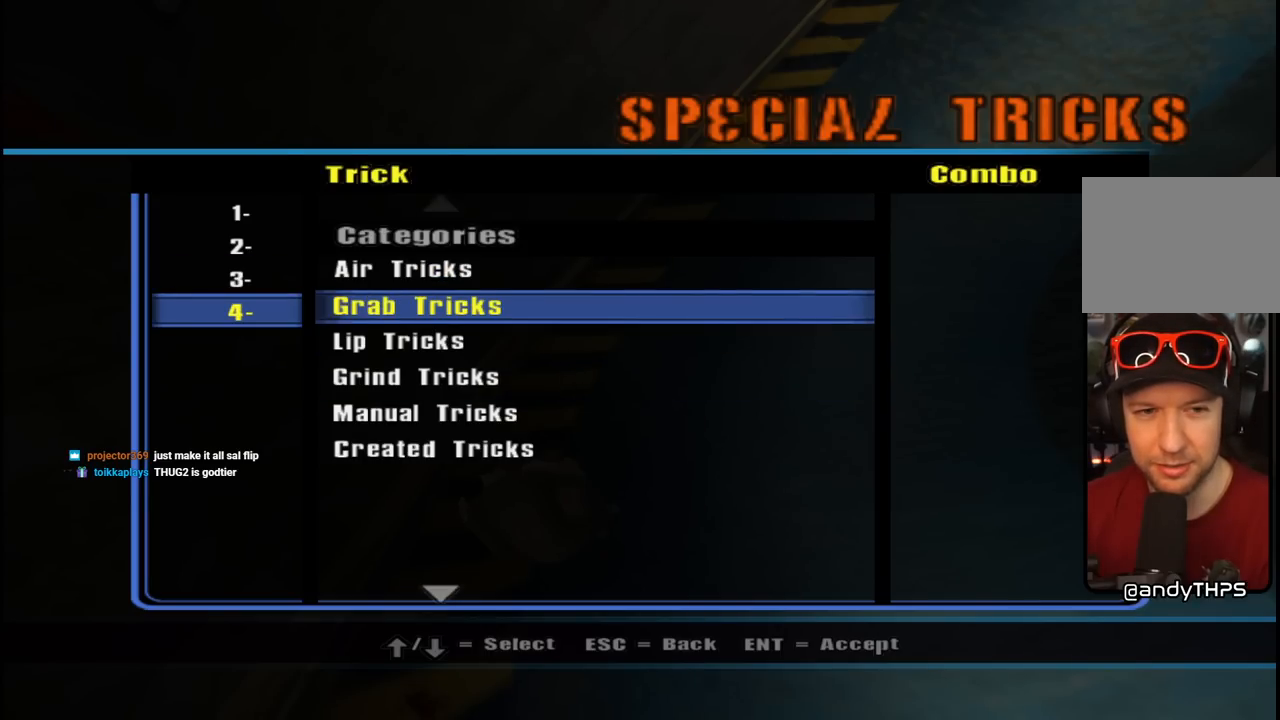
{"buttons": [], "left_stick": "center", "right_stick": "center", "events": [[50, "DPAD_UP", "down"], [150, "DPAD_UP", "up"]]}
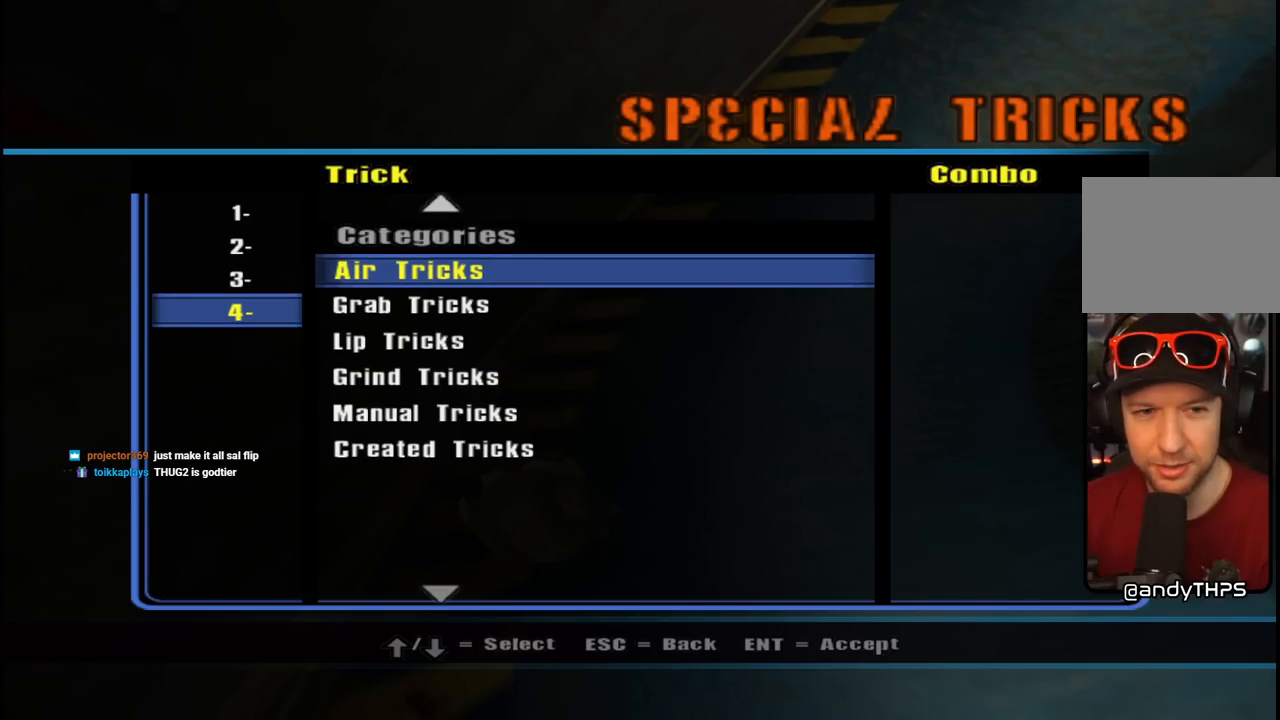
{"buttons": [], "left_stick": "center", "right_stick": "center", "events": []}
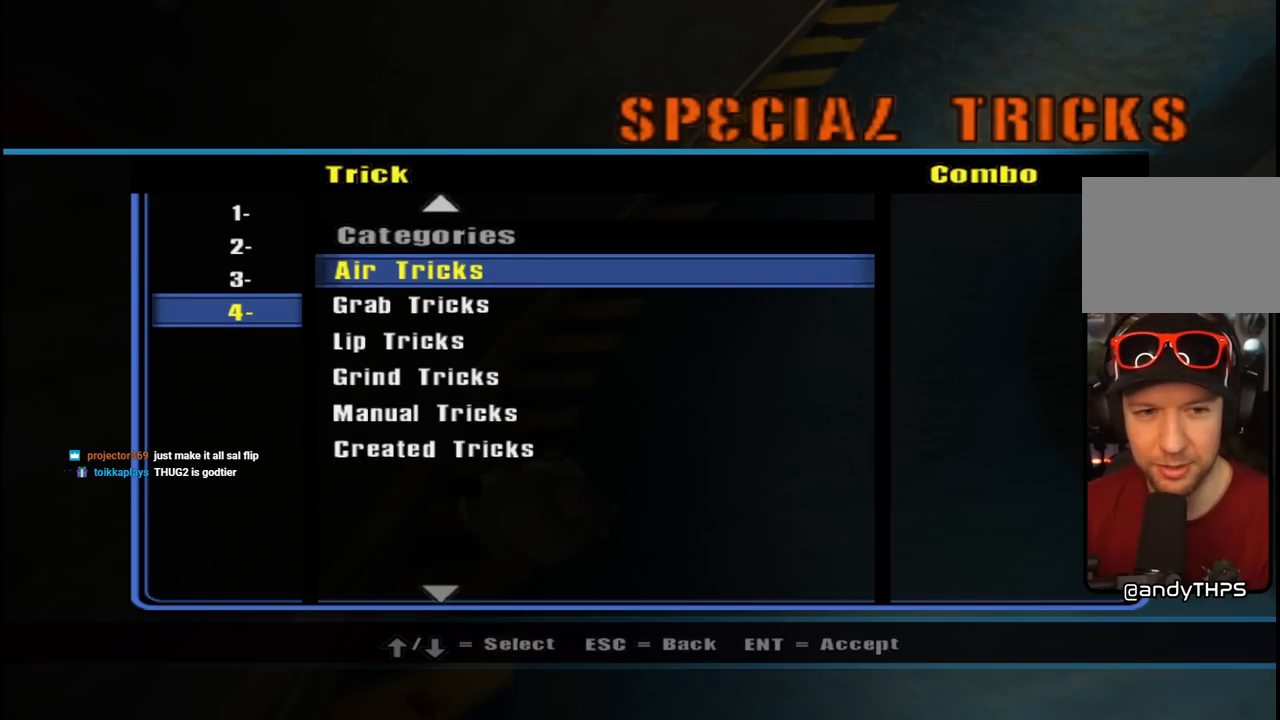
{"buttons": [], "left_stick": "center", "right_stick": "center", "events": [[150, "CROSS", "down"], [233, "CROSS", "up"]]}
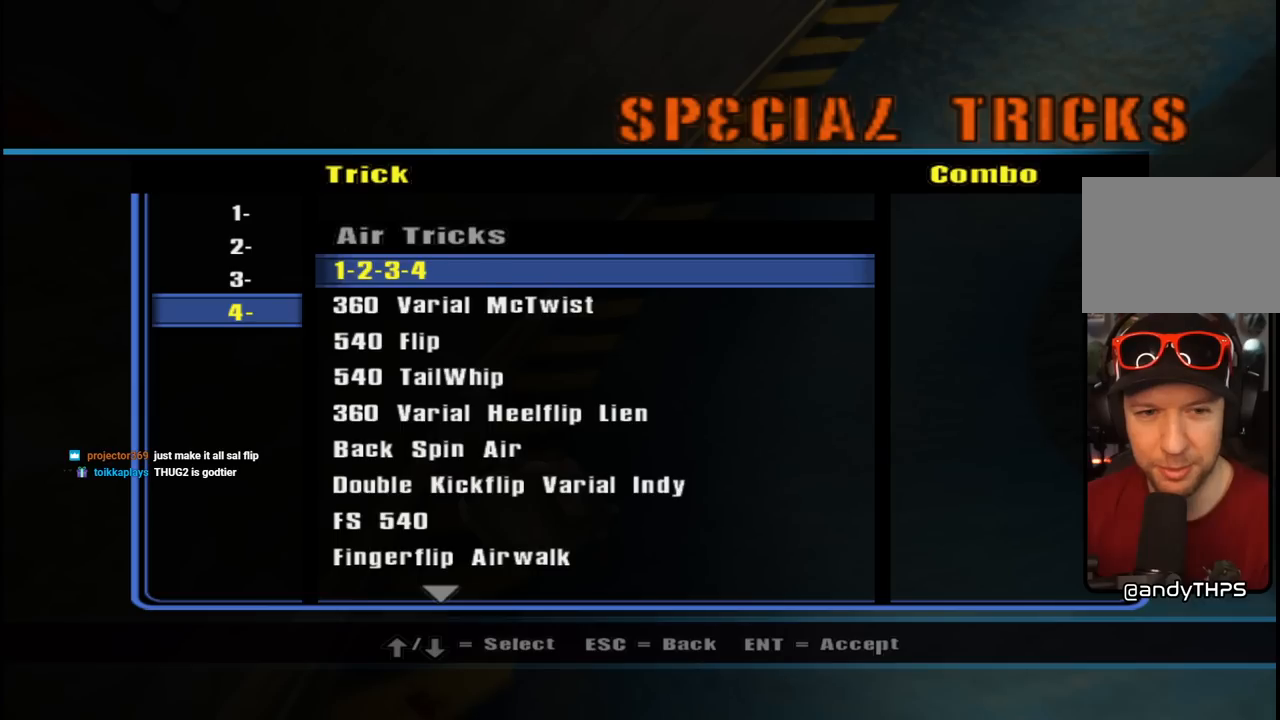
{"buttons": ["DPAD_DOWN"], "left_stick": "center", "right_stick": "center", "events": [[83, "DPAD_DOWN", "down"]]}
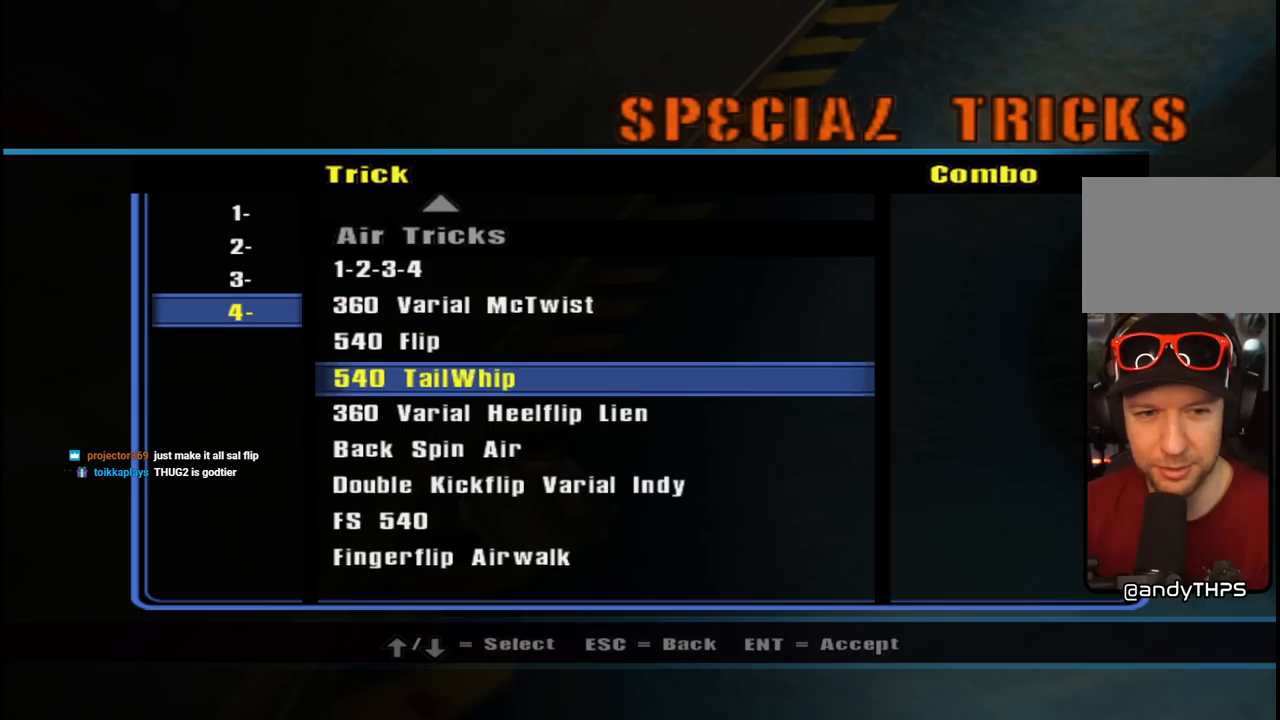
{"buttons": ["DPAD_DOWN"], "left_stick": "center", "right_stick": "center", "events": [[67, "DPAD_DOWN", "up"], [500, "DPAD_DOWN", "down"]]}
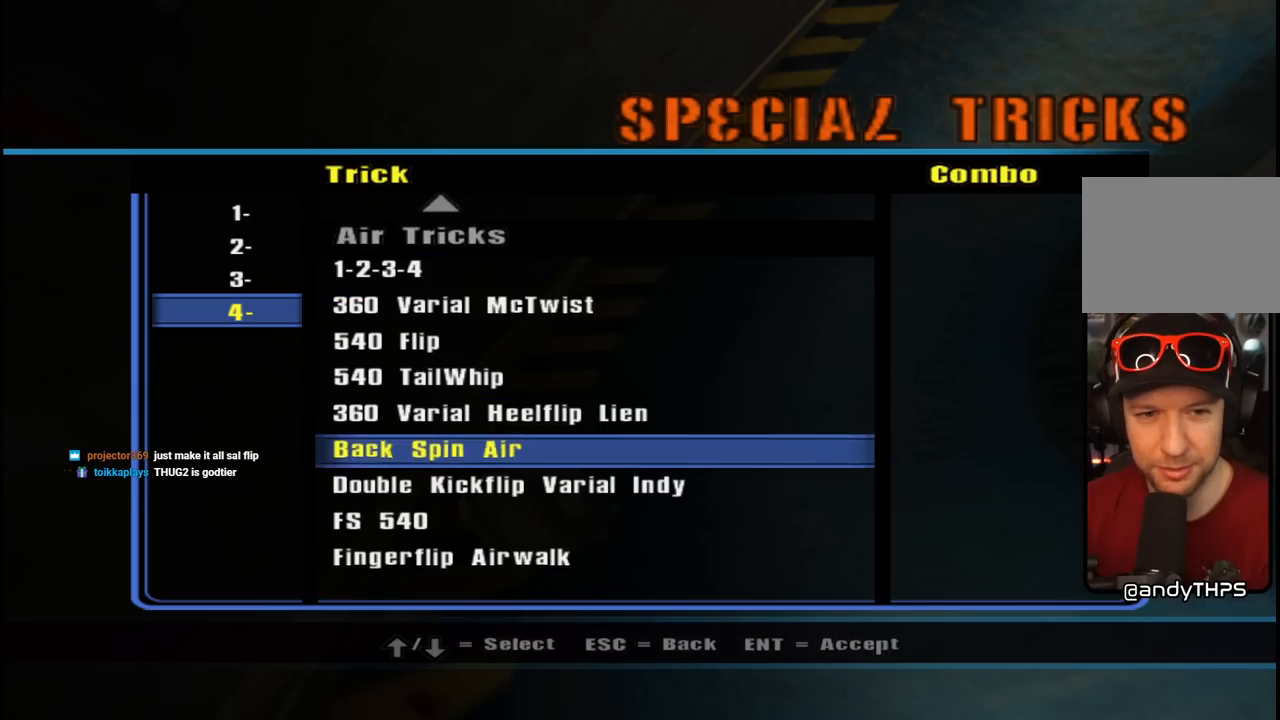
{"buttons": ["DPAD_DOWN"], "left_stick": "center", "right_stick": "center", "events": []}